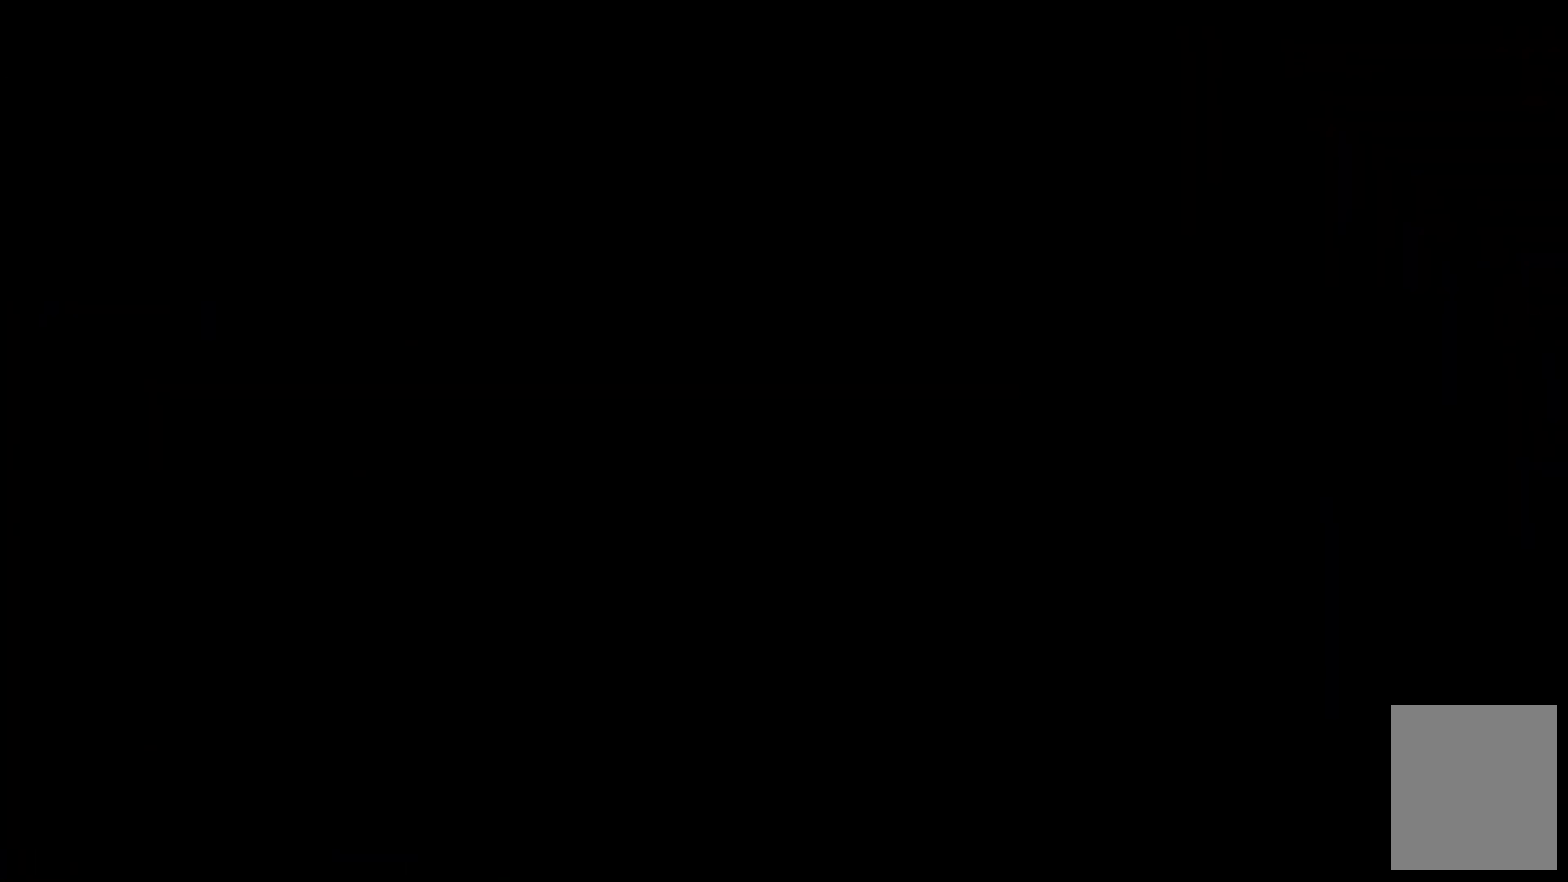
Gameplay with keyboard; each line is a JSON object with the keys held at the frame after it. "events" lists presses ("down") and releases ("up") of "c", "down", "escape", "left", "right", "tilde", "up", "x" and "z" between this image and that frame as [ms after this image, input, new state], when the widget could be followed in between. No other keys are recorded. Mouse input is not recorded.
{"keys": [], "events": []}
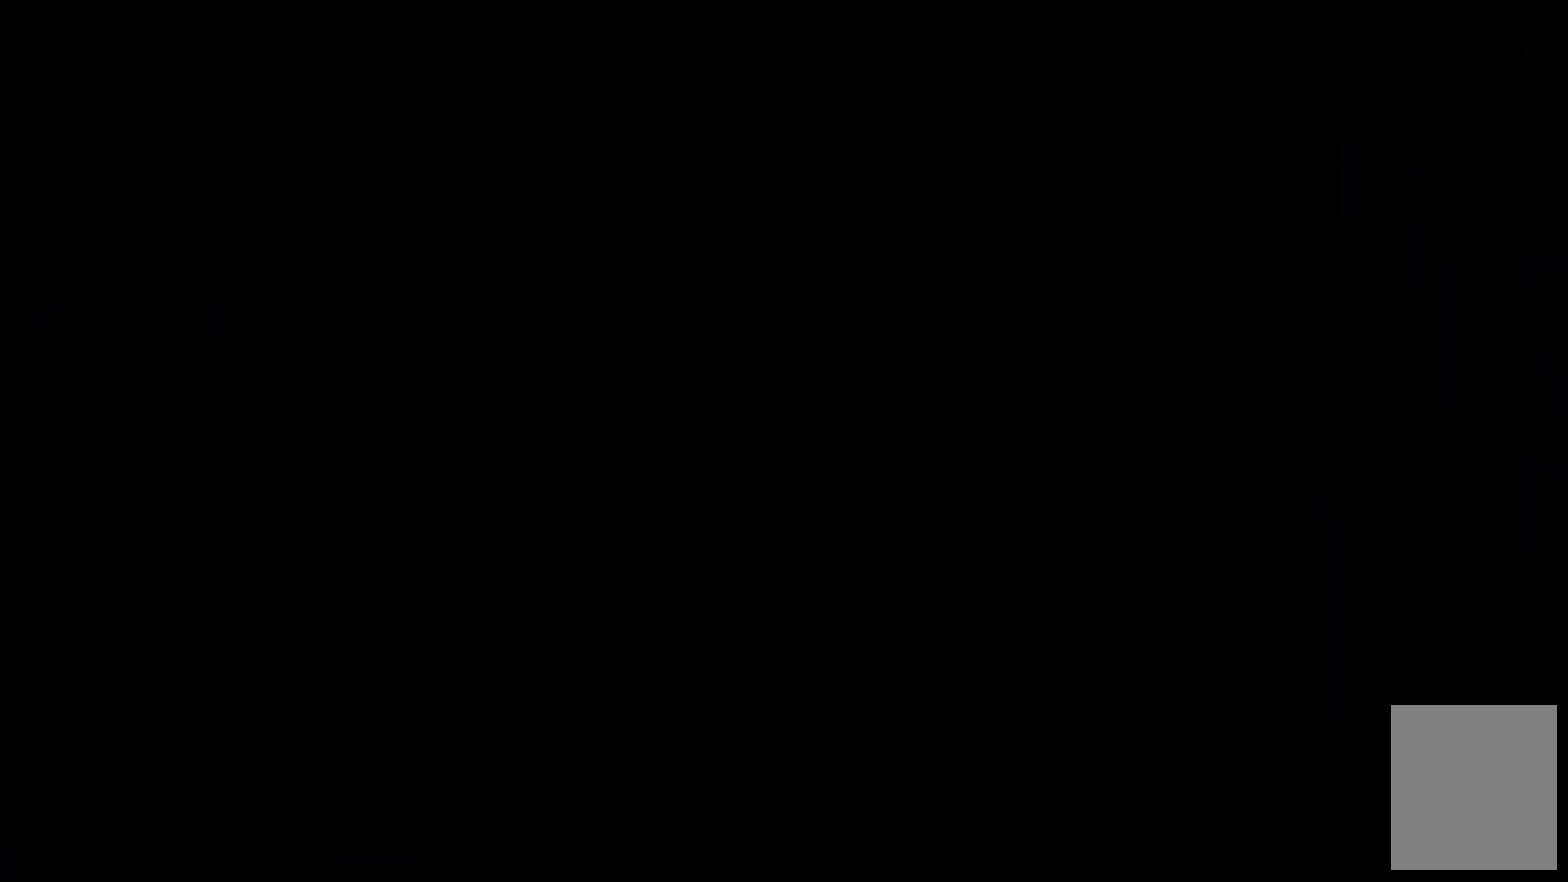
{"keys": []}
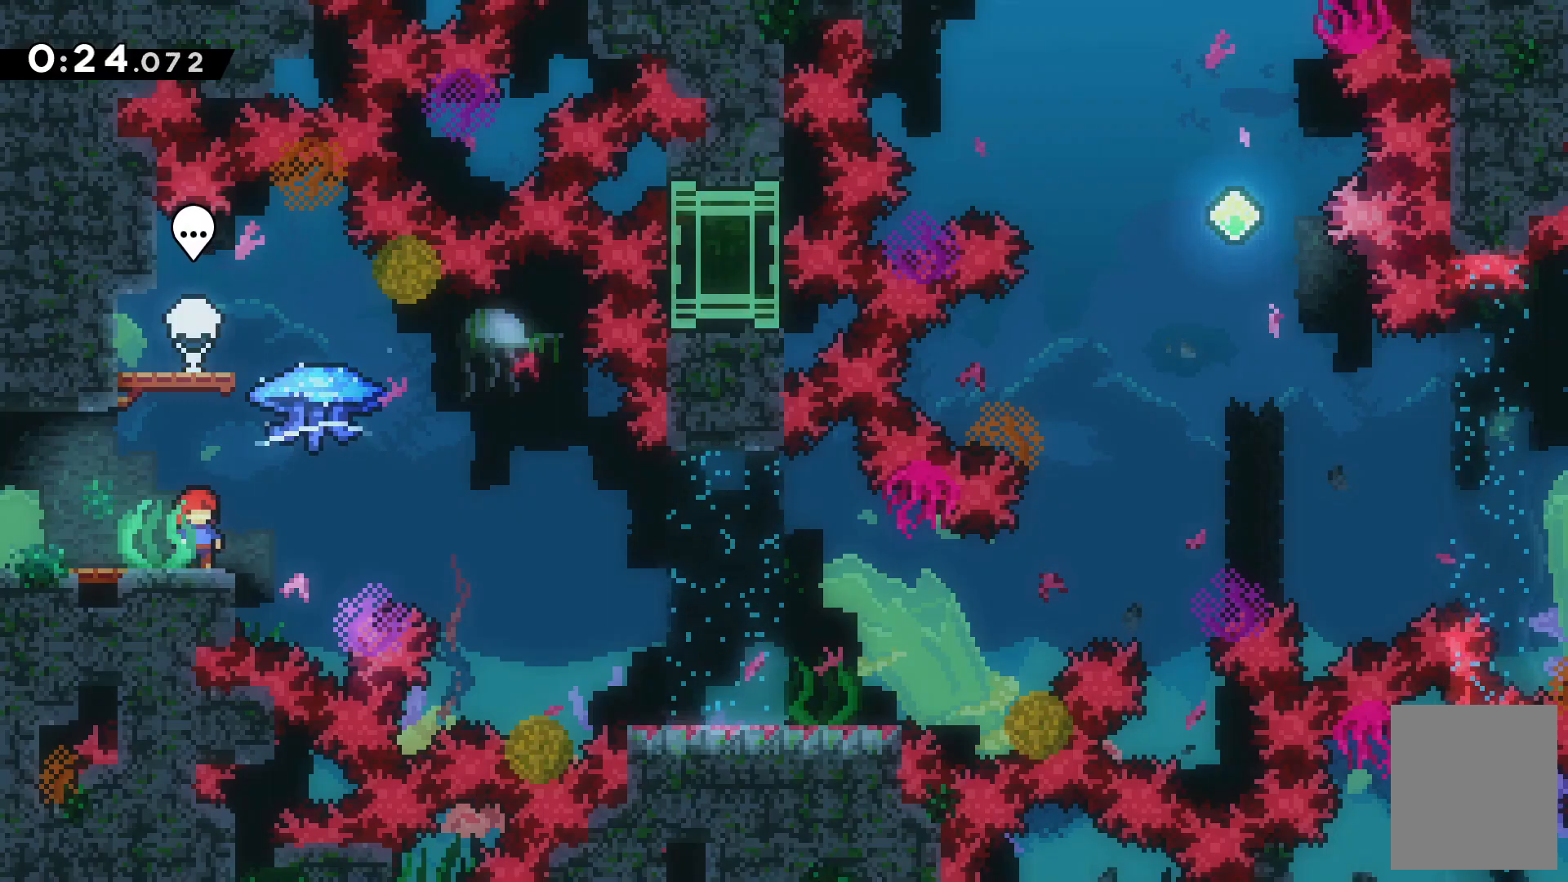
{"keys": ["c", "right"]}
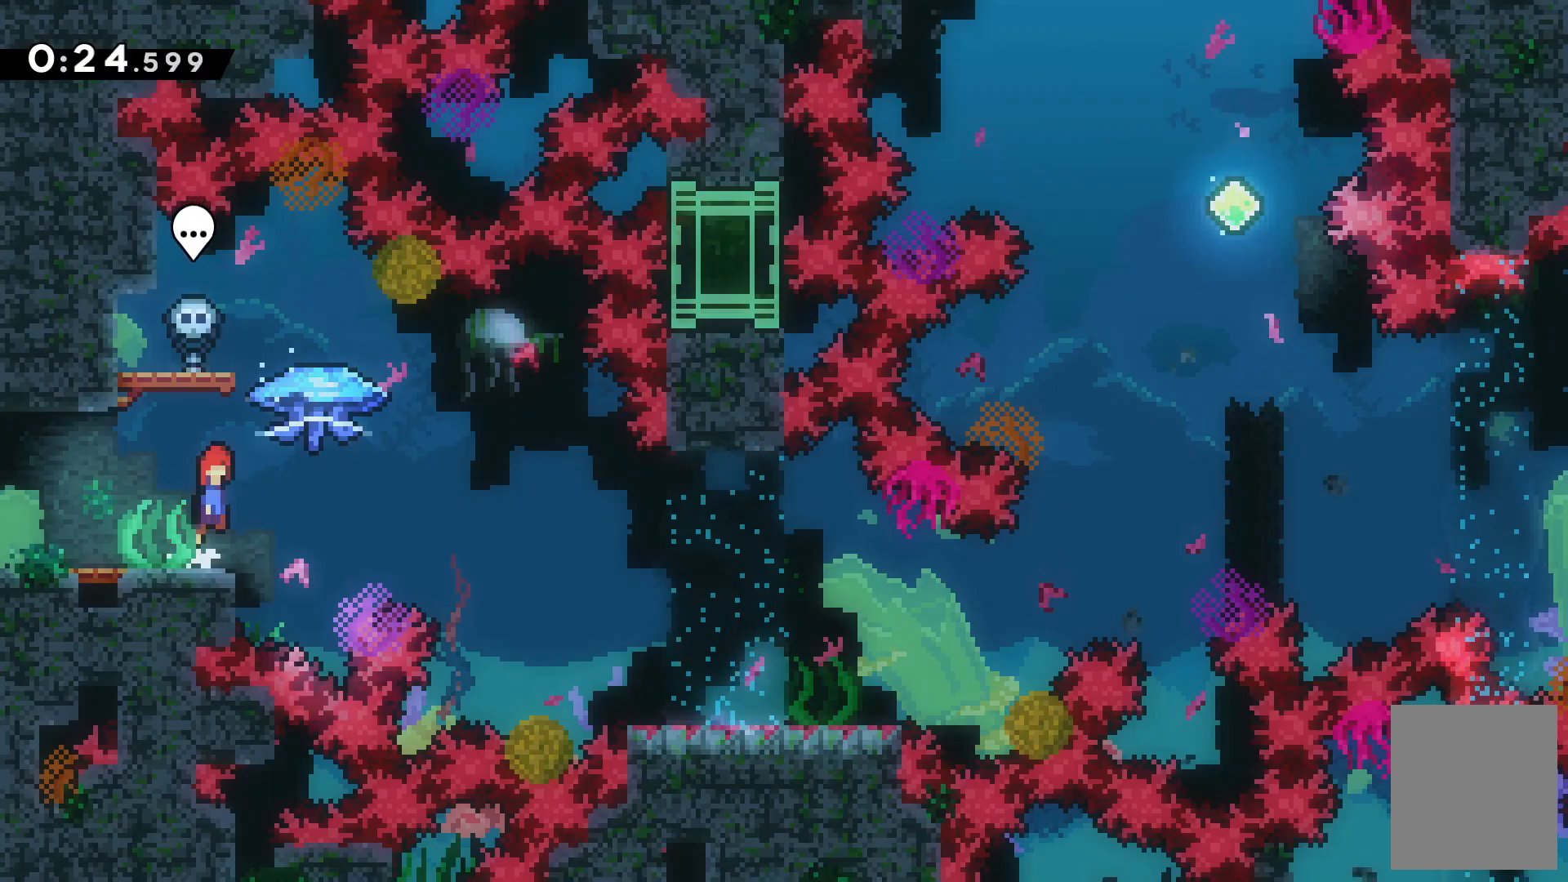
{"keys": ["right", "up", "z"], "events": [[100, "up", "down"], [100, "z", "down"], [133, "c", "up"]]}
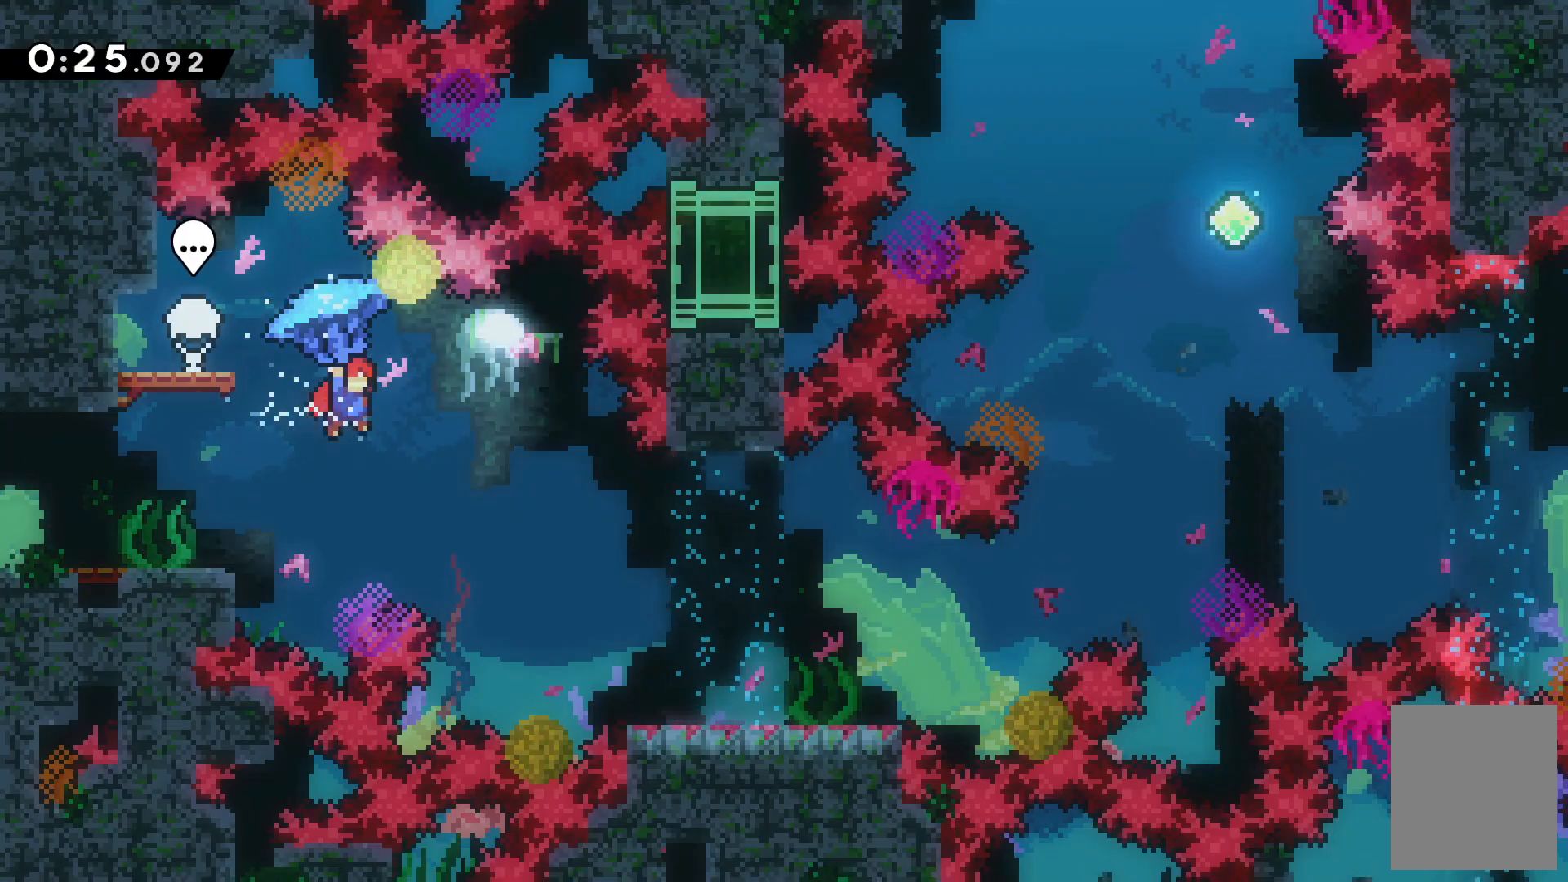
{"keys": ["right"], "events": [[167, "z", "up"], [267, "up", "up"]]}
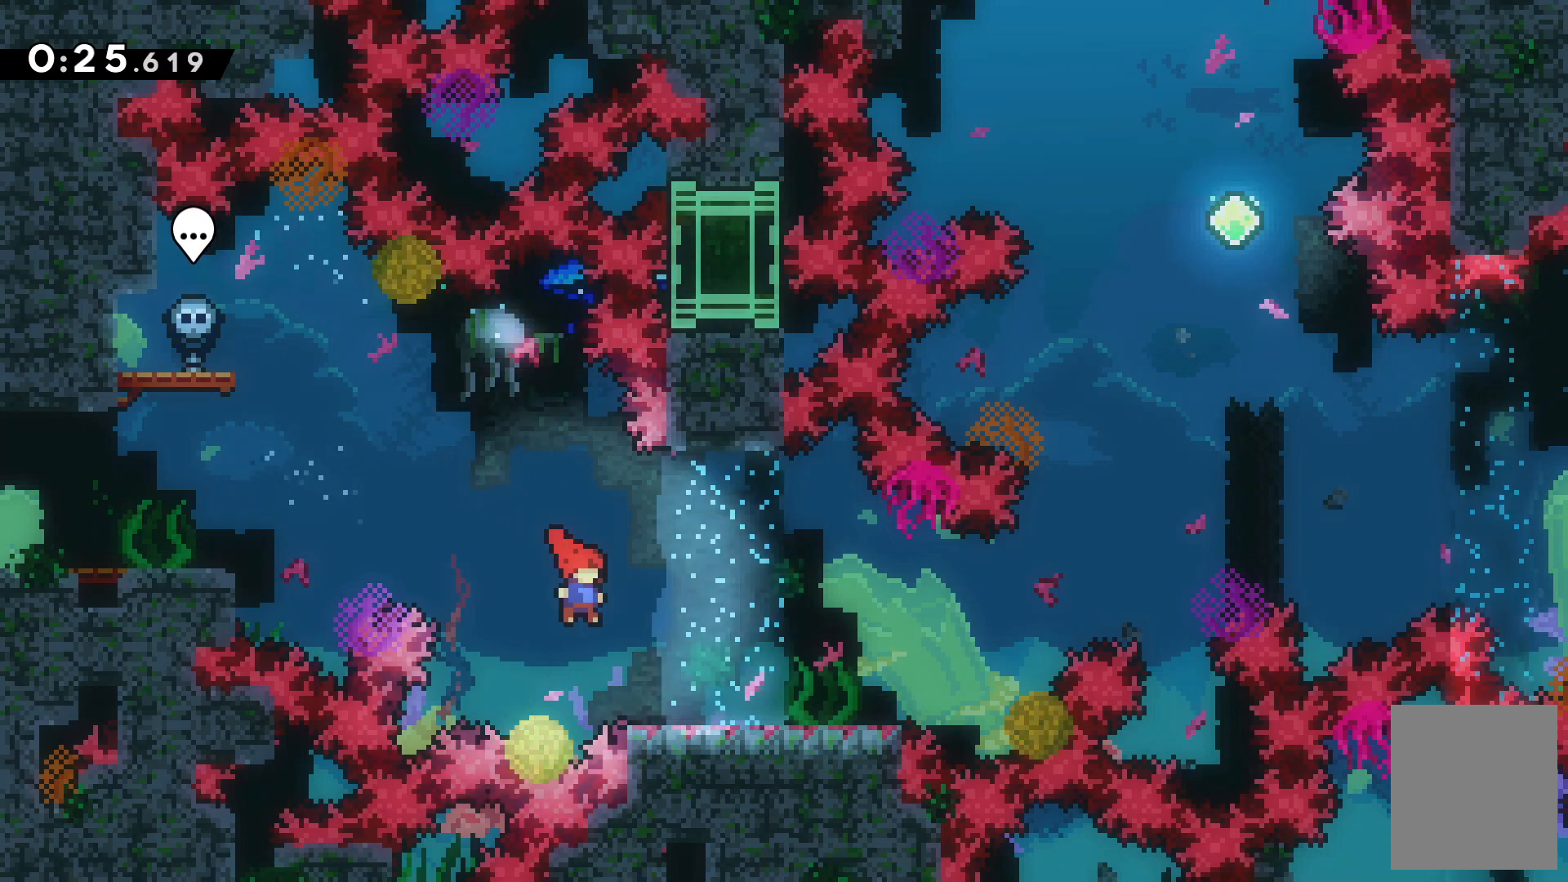
{"keys": [], "events": [[467, "right", "up"]]}
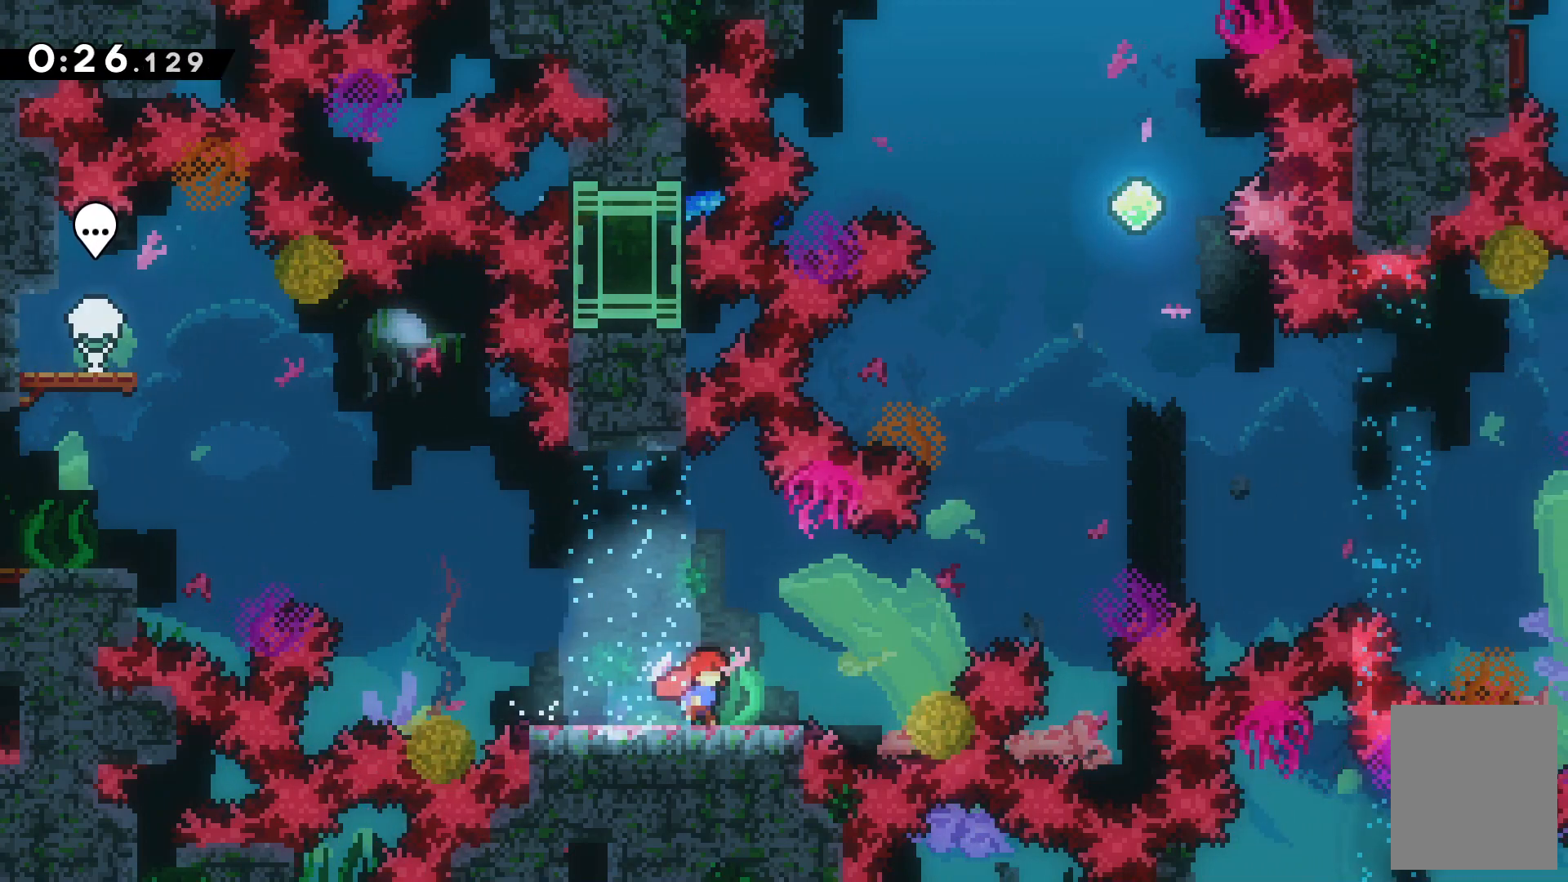
{"keys": ["right"], "events": [[233, "right", "down"], [333, "right", "up"], [467, "right", "down"]]}
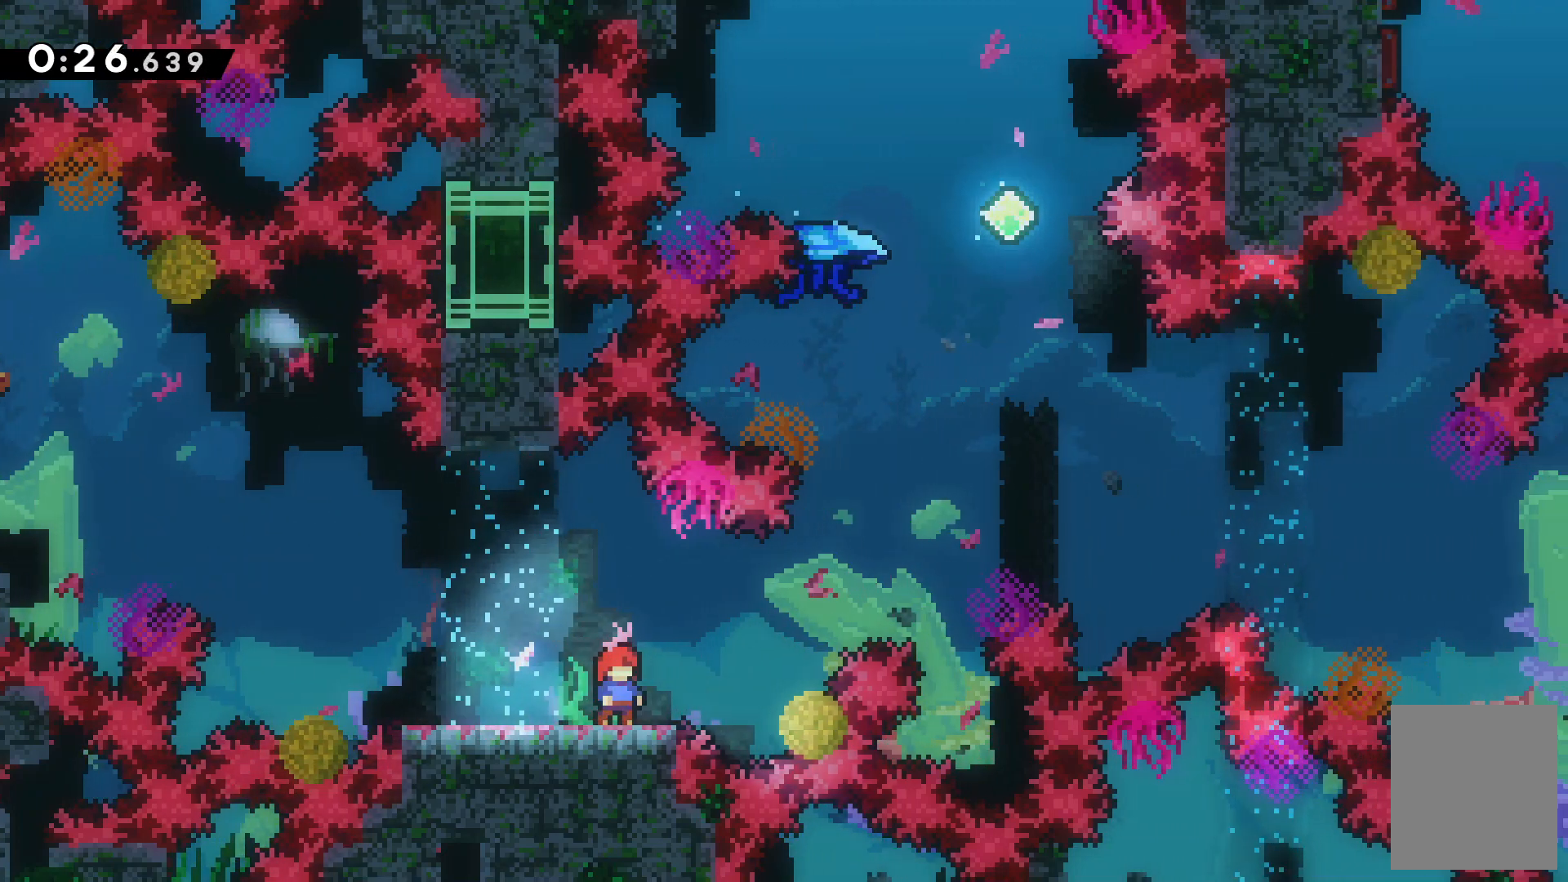
{"keys": ["right", "up", "x"], "events": [[67, "c", "down"], [300, "up", "down"], [333, "c", "up"], [400, "x", "down"]]}
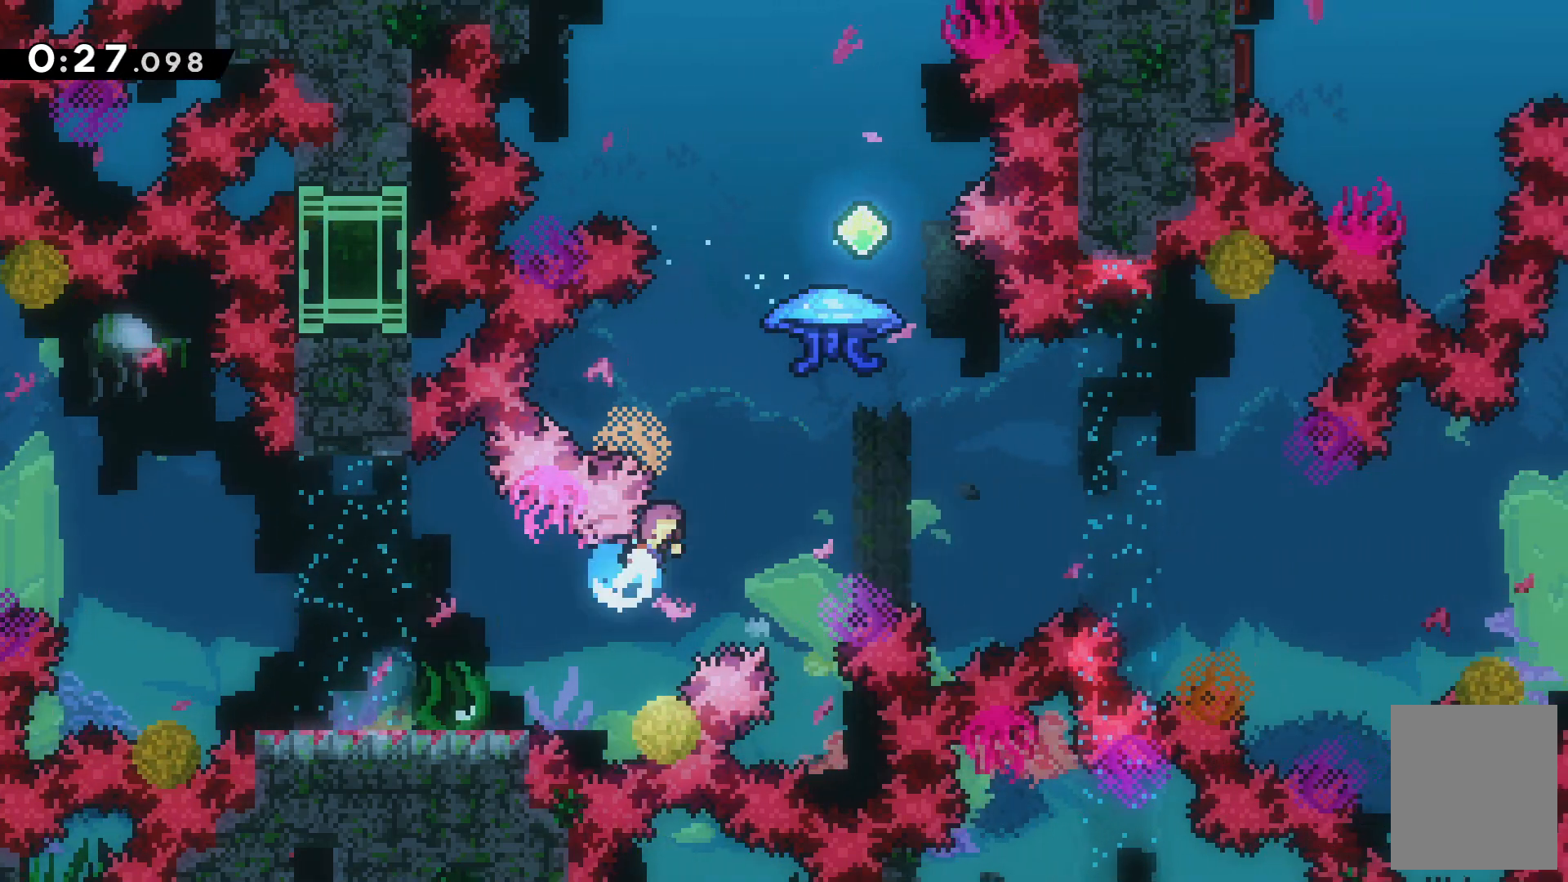
{"keys": ["right", "z"], "events": [[133, "x", "up"], [167, "z", "down"], [267, "up", "up"]]}
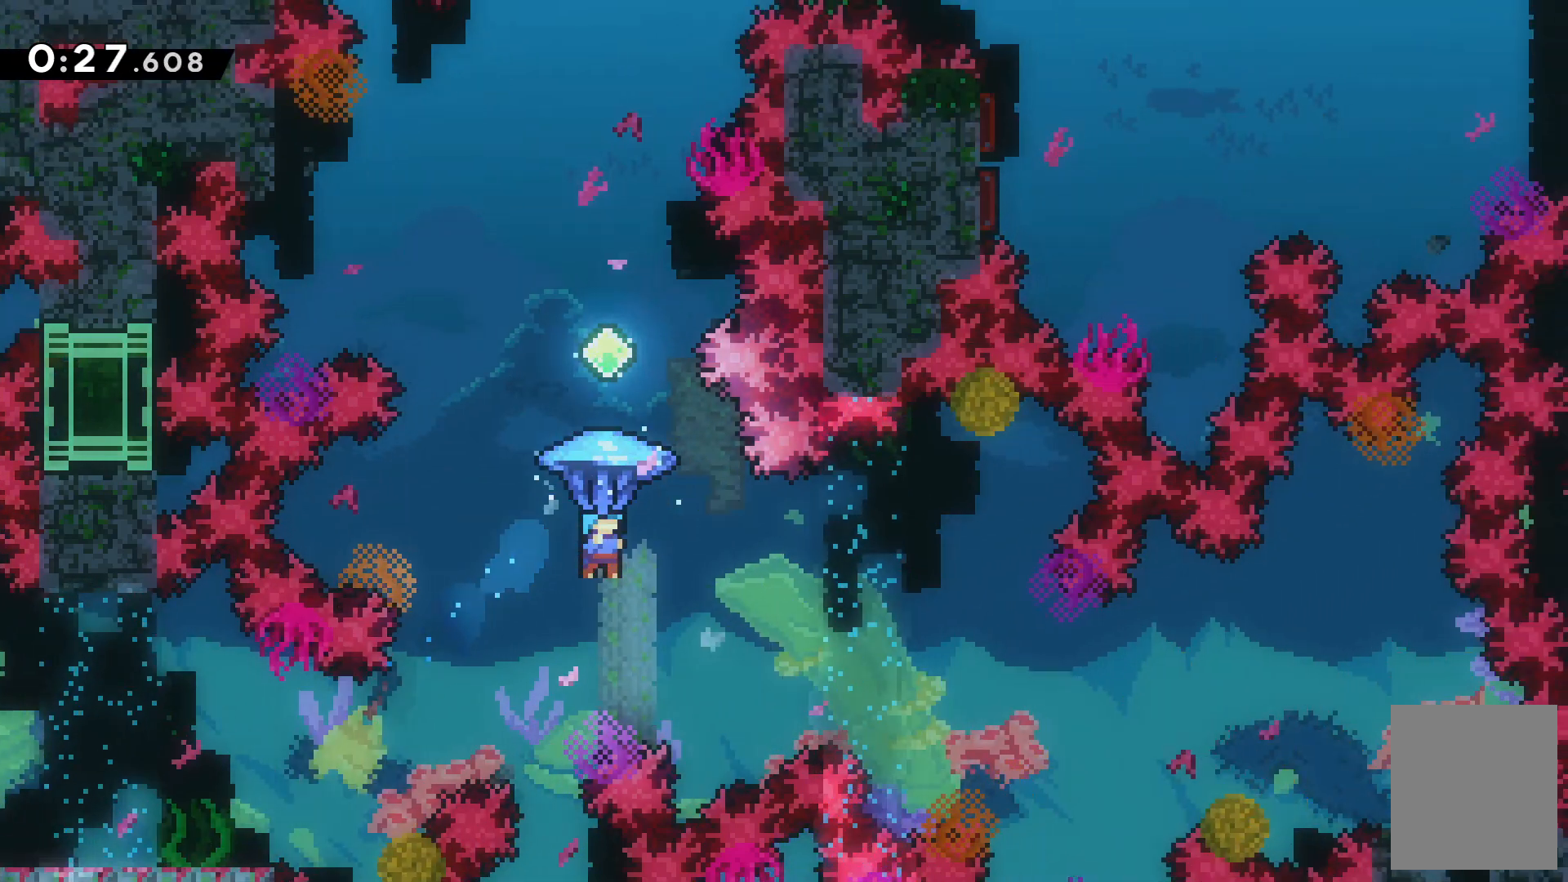
{"keys": ["right", "z"], "events": []}
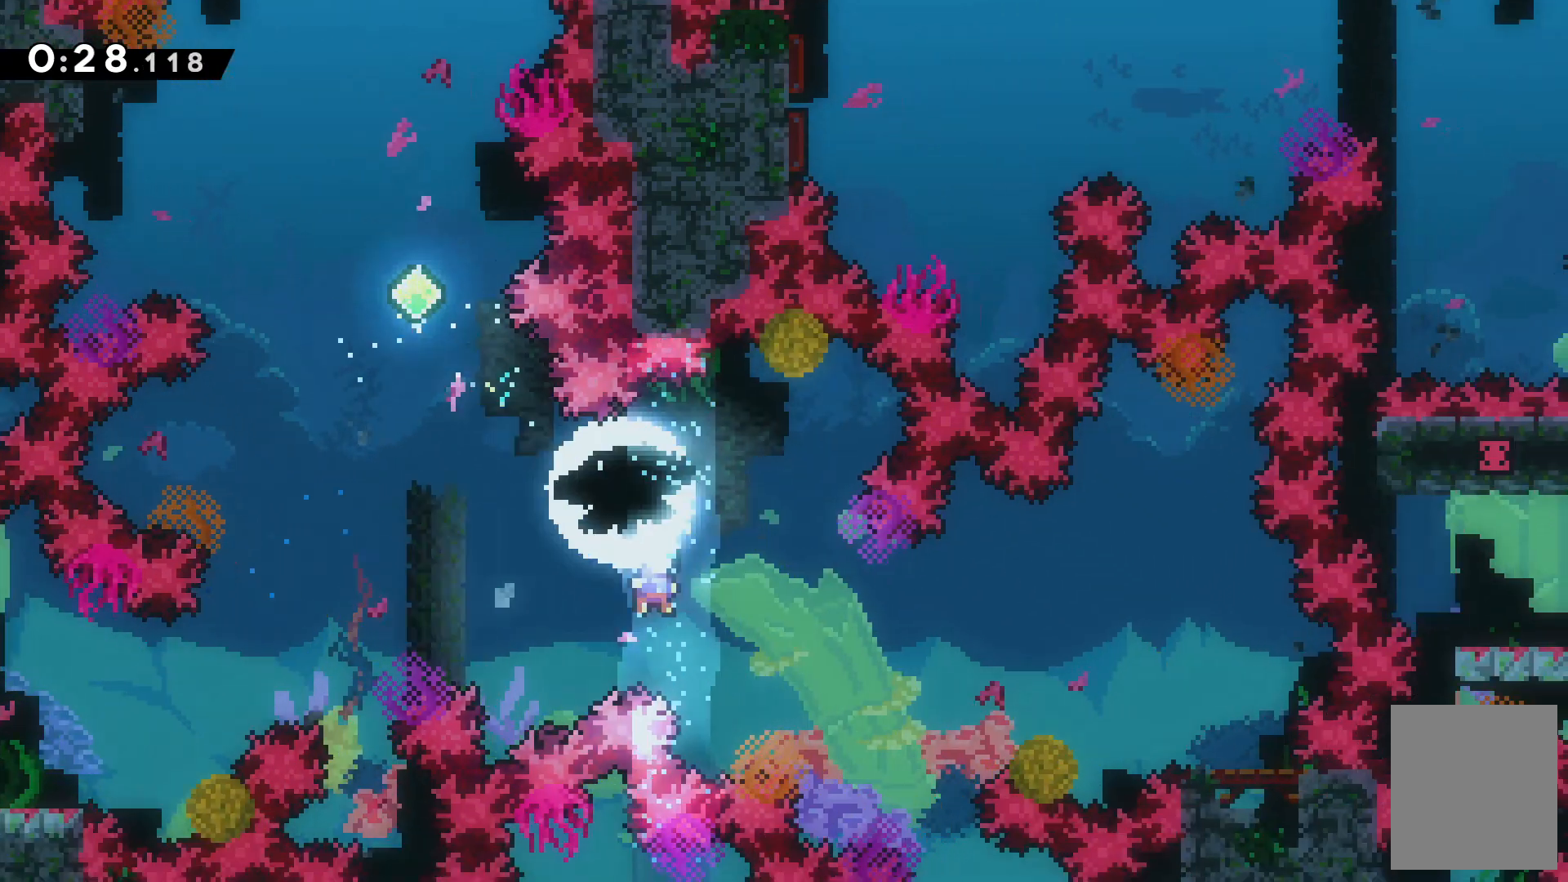
{"keys": ["right", "up", "x"], "events": [[167, "z", "up"], [200, "x", "down"], [267, "up", "down"]]}
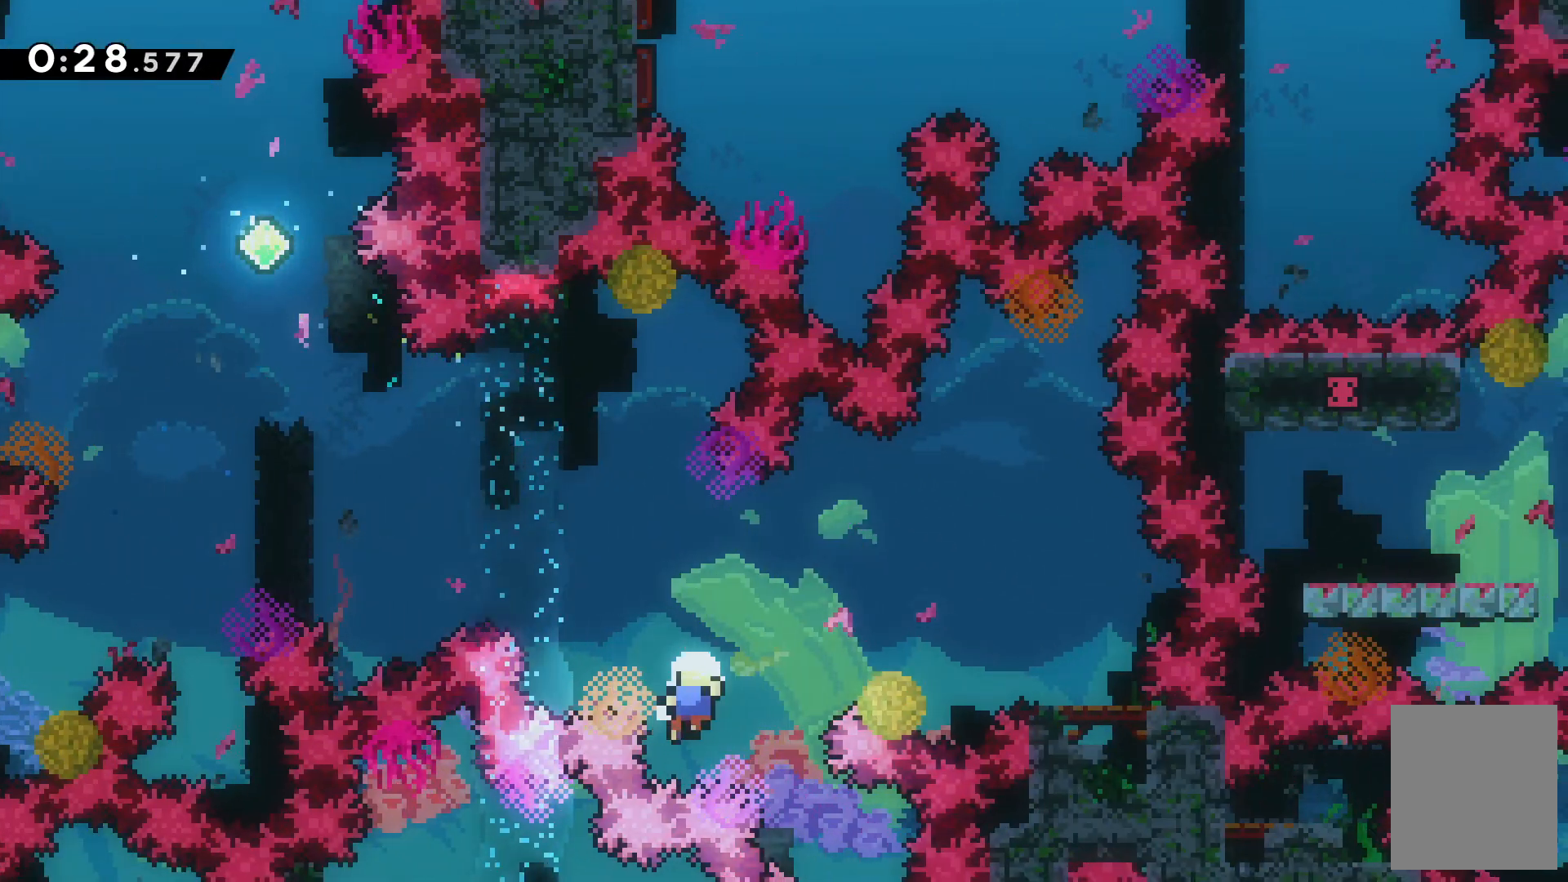
{"keys": [], "events": [[33, "x", "up"], [67, "up", "up"], [133, "right", "up"], [167, "c", "down"], [267, "c", "up"]]}
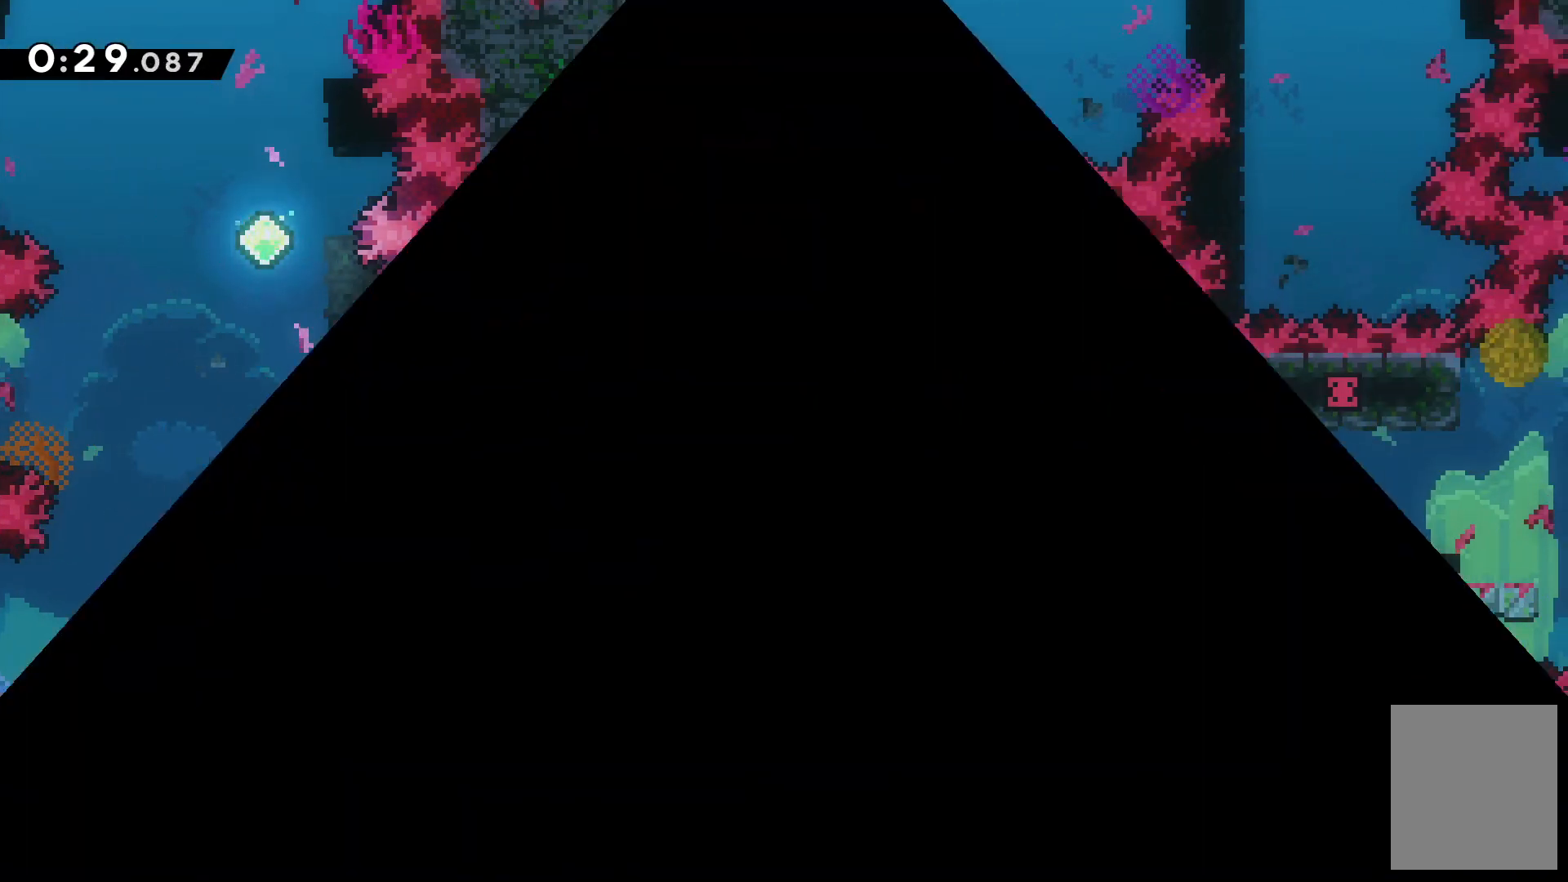
{"keys": [], "events": []}